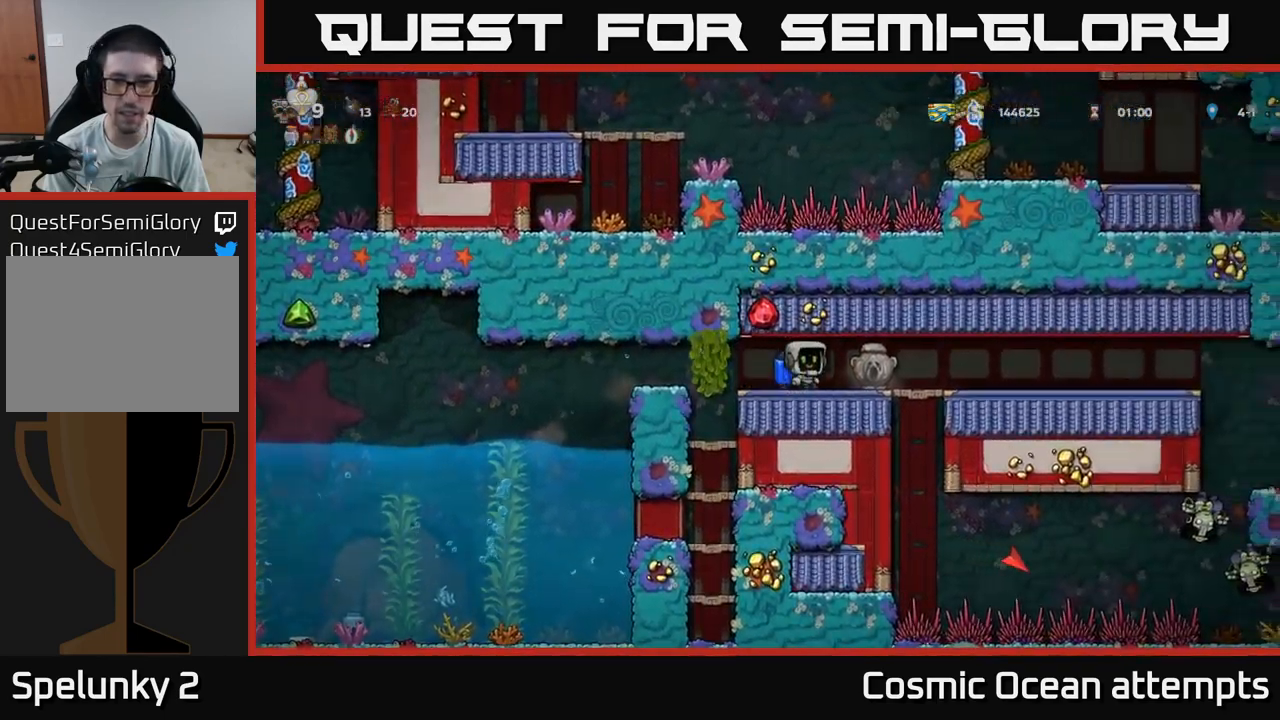
Gameplay with a controller (Xbox layout); each line is a JSON object with the inputs held at the frame after it. "events" lists button and stick changes between this image and that frame as [ms after this image, input, new state], when the widget could be followed in between.
{"buttons": ["DPAD_RIGHT"], "left_stick": "center", "right_stick": "center", "events": [[50, "DPAD_RIGHT", "up"], [150, "DPAD_DOWN", "down"], [217, "X", "down"], [300, "DPAD_DOWN", "up"], [334, "X", "up"], [417, "DPAD_RIGHT", "down"]]}
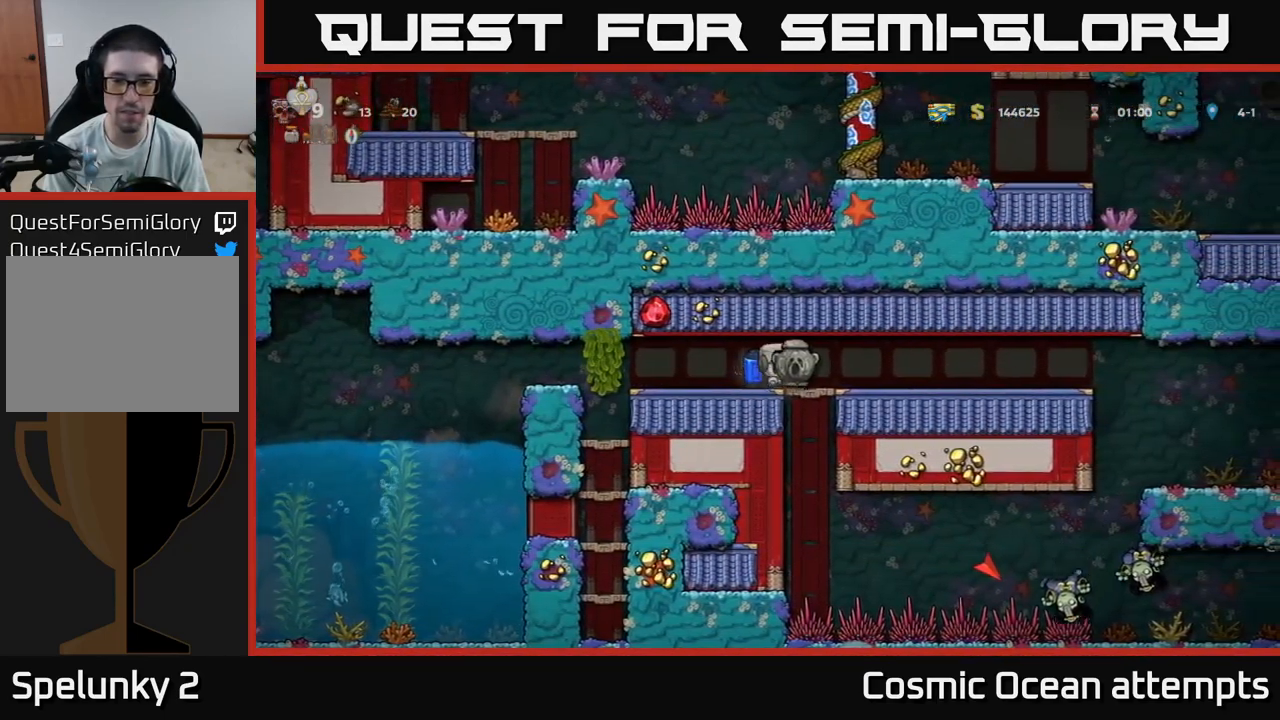
{"buttons": ["DPAD_RIGHT"], "left_stick": "center", "right_stick": "center", "events": []}
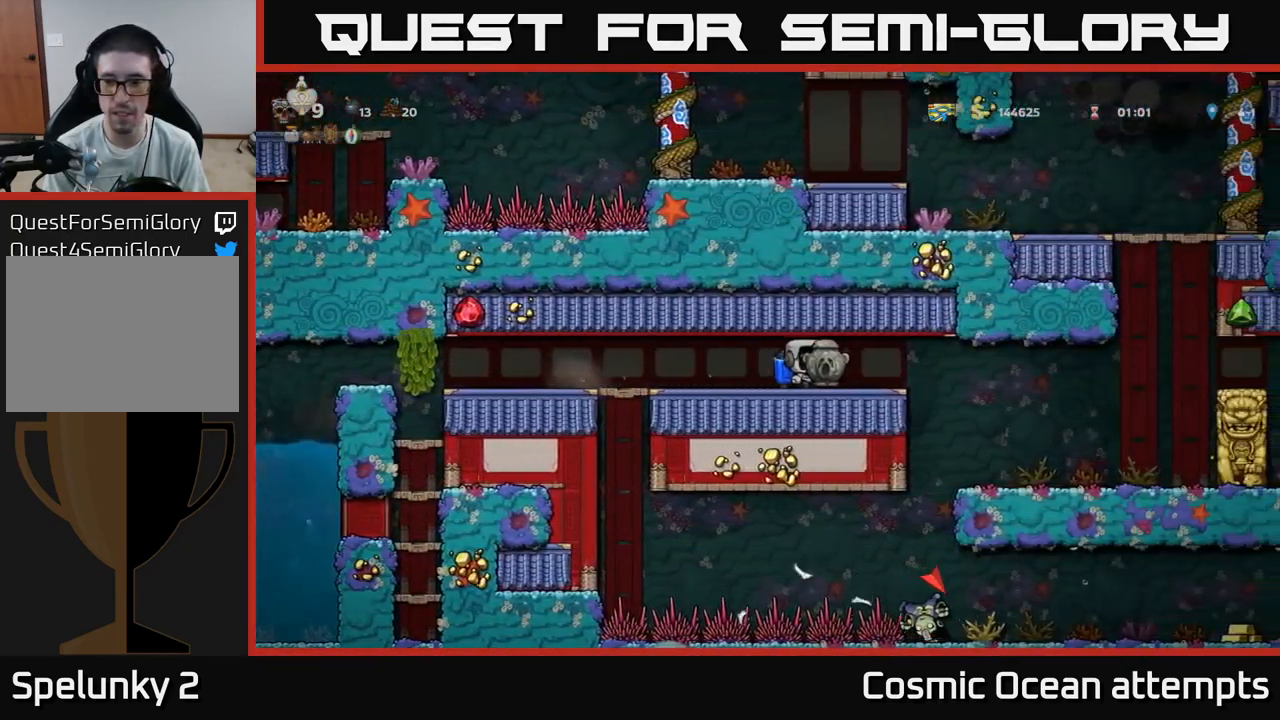
{"buttons": [], "left_stick": "center", "right_stick": "center", "events": [[384, "DPAD_RIGHT", "up"]]}
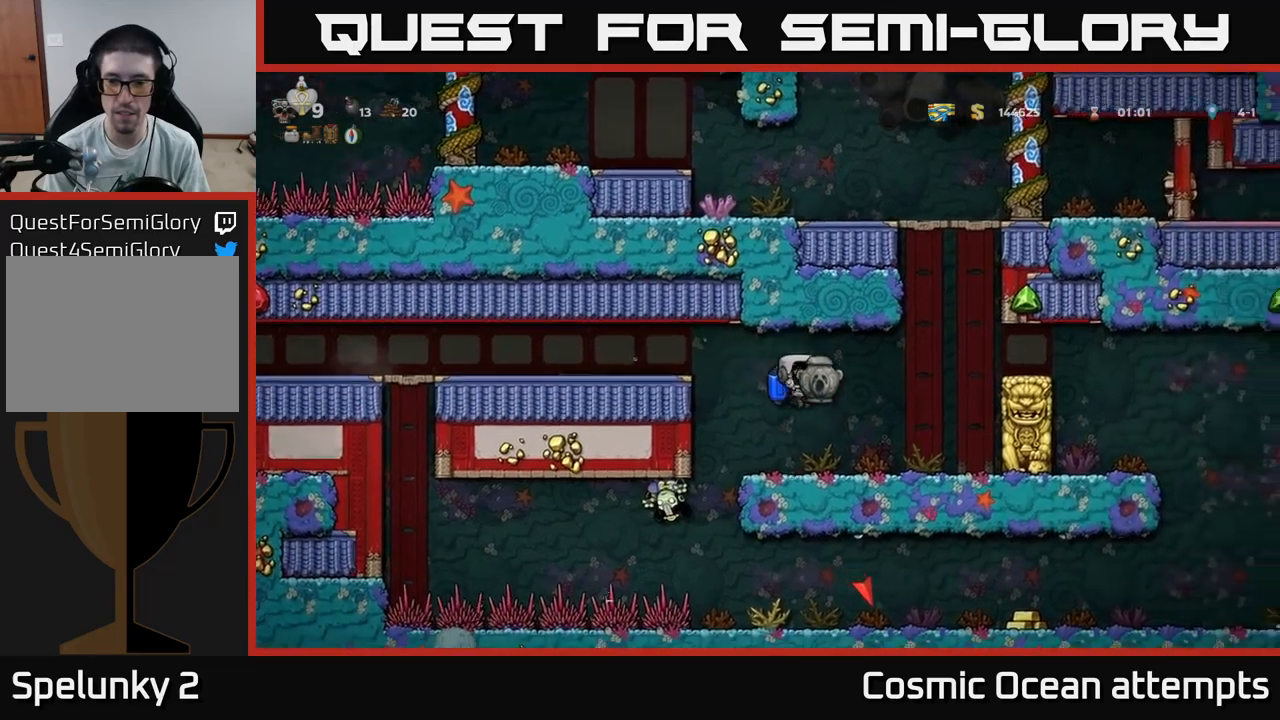
{"buttons": [], "left_stick": "center", "right_stick": "center", "events": [[350, "A", "down"], [383, "DPAD_RIGHT", "down"], [467, "A", "up"], [483, "DPAD_RIGHT", "up"]]}
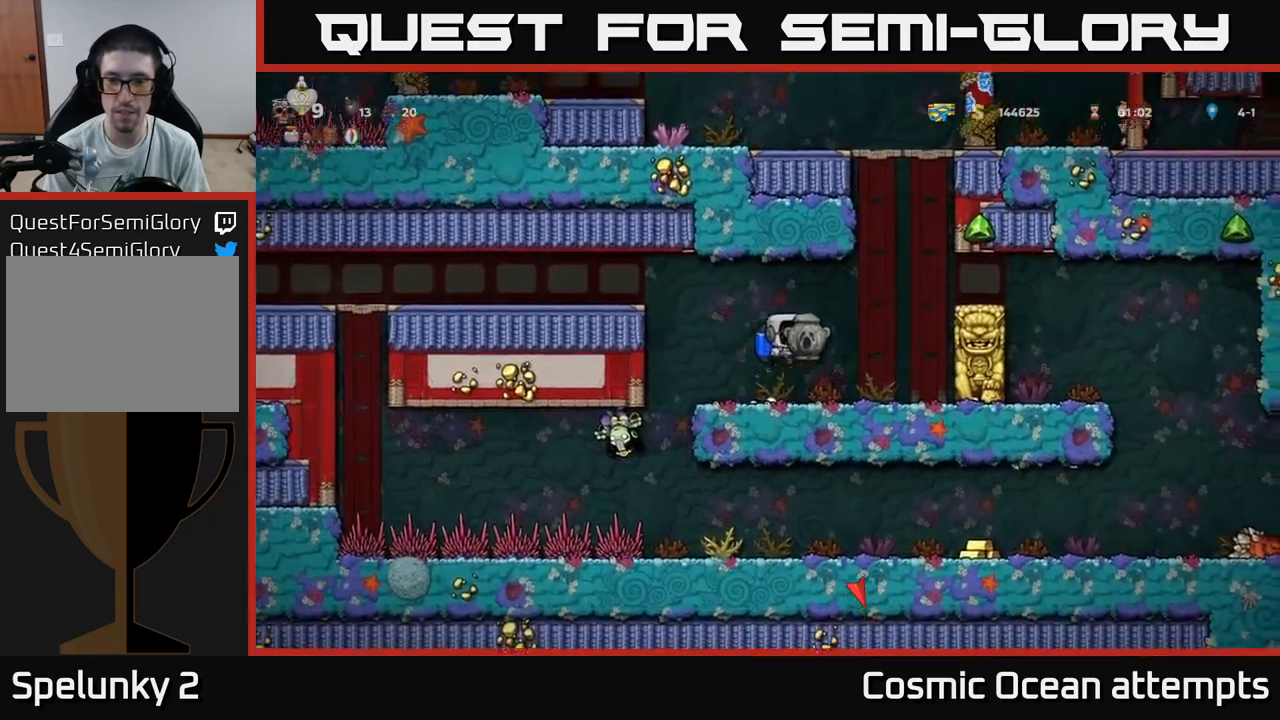
{"buttons": [], "left_stick": "center", "right_stick": "center", "events": [[33, "DPAD_LEFT", "down"], [167, "DPAD_LEFT", "up"]]}
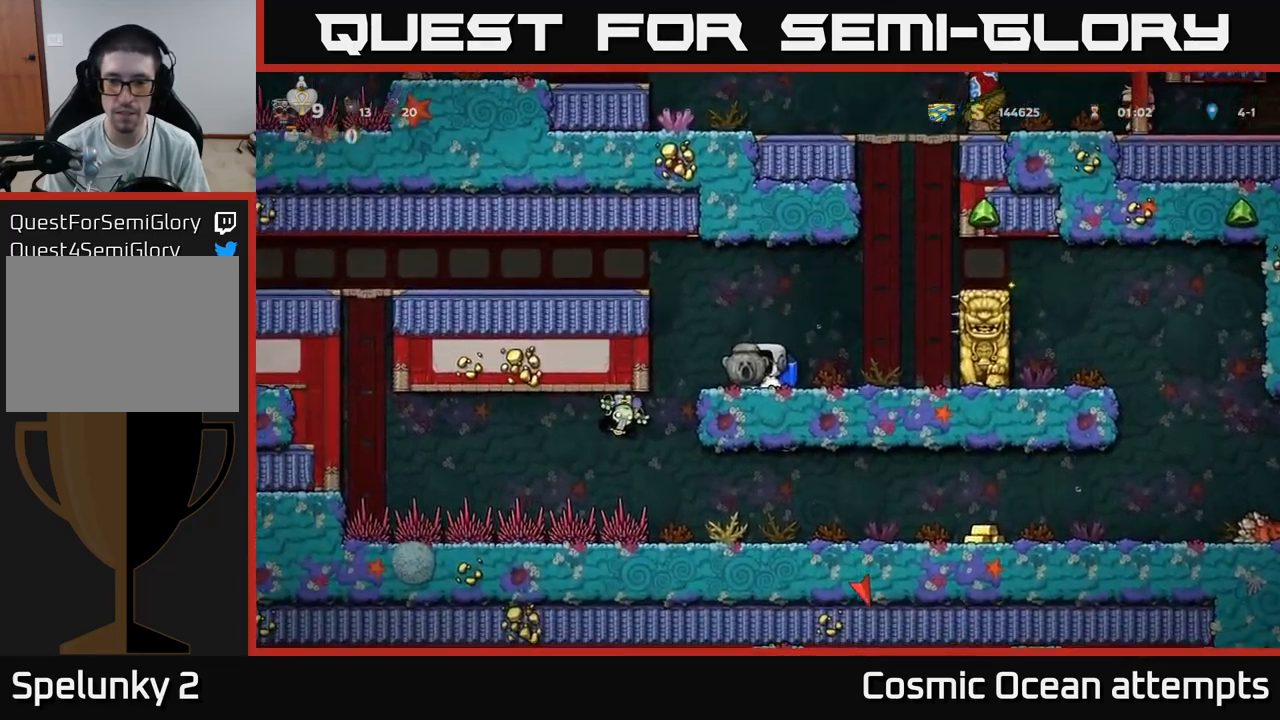
{"buttons": ["A", "DPAD_RIGHT"], "left_stick": "center", "right_stick": "center", "events": [[483, "DPAD_RIGHT", "down"], [500, "A", "down"]]}
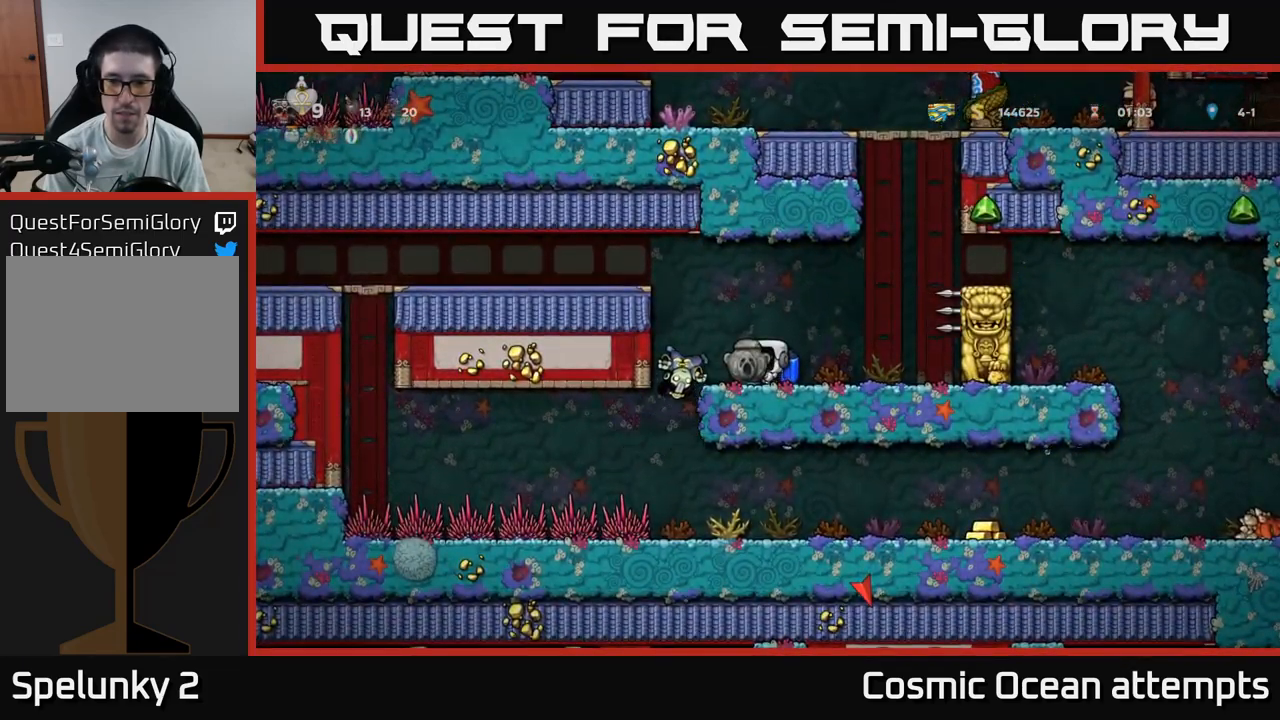
{"buttons": ["DPAD_RIGHT"], "left_stick": "center", "right_stick": "center", "events": [[117, "A", "up"], [217, "A", "down"], [350, "A", "up"]]}
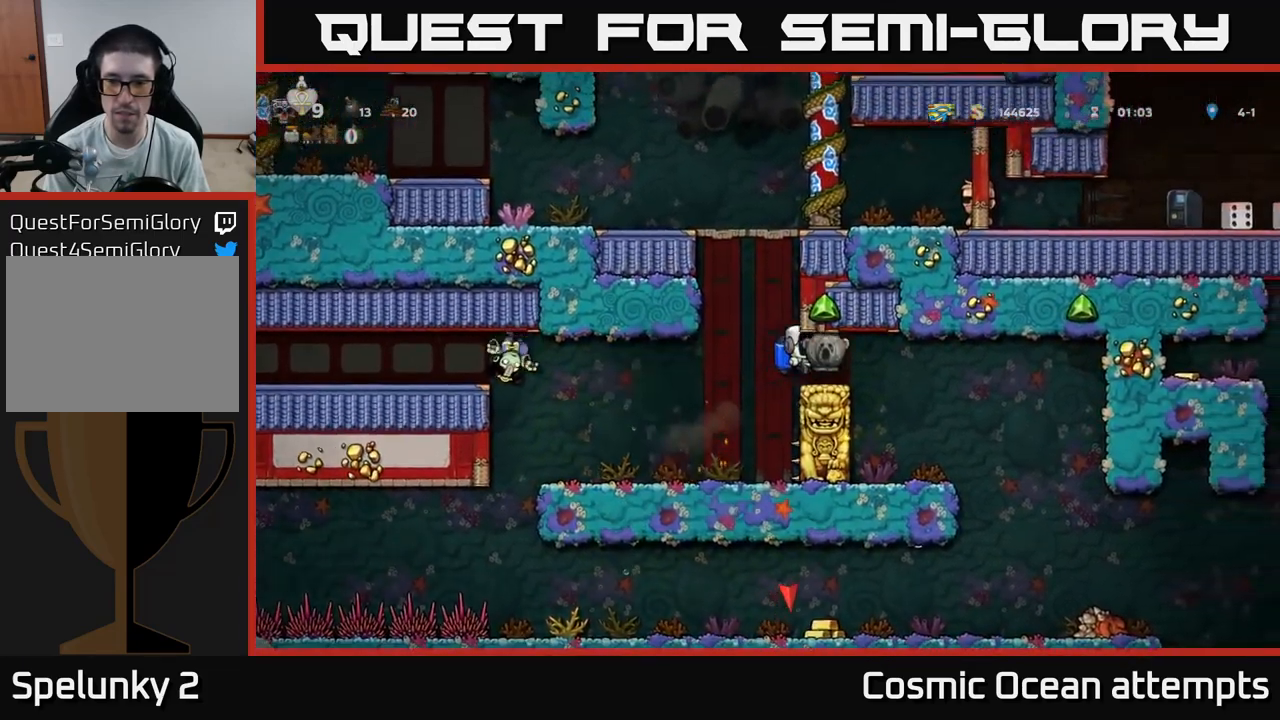
{"buttons": [], "left_stick": "center", "right_stick": "center", "events": [[450, "DPAD_RIGHT", "up"]]}
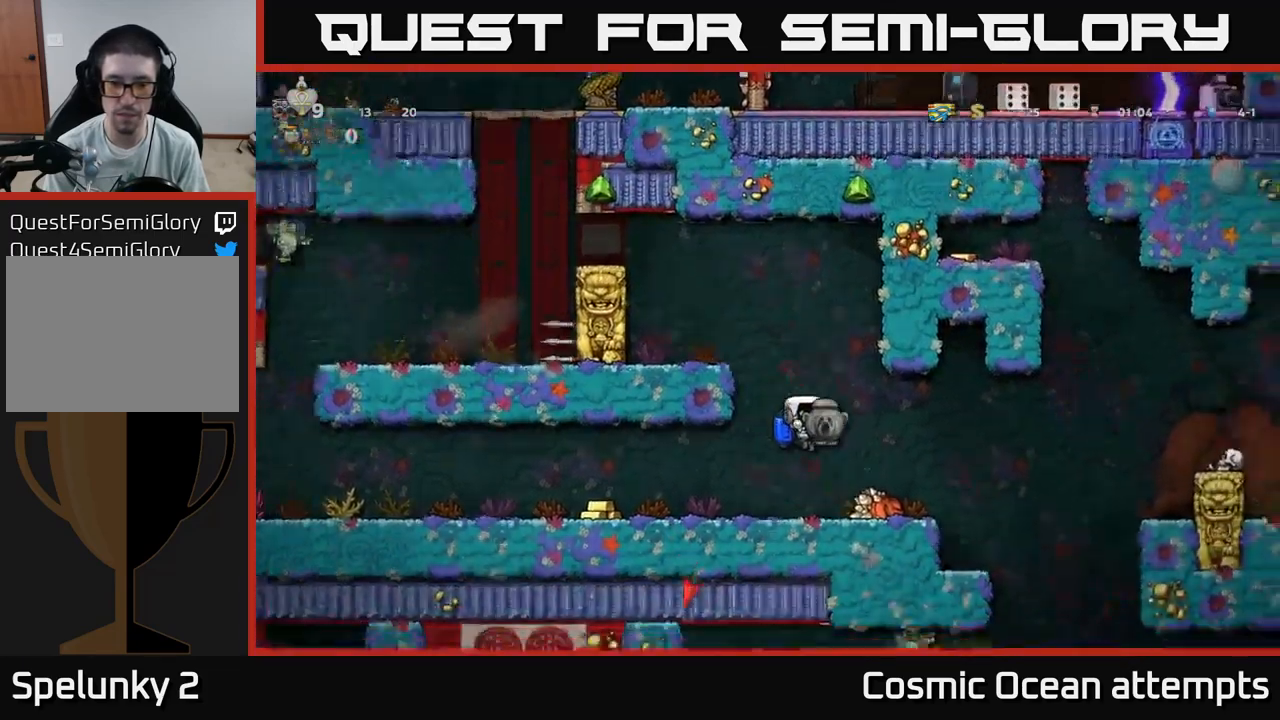
{"buttons": ["DPAD_LEFT"], "left_stick": "center", "right_stick": "center", "events": [[17, "DPAD_LEFT", "down"], [67, "A", "down"], [117, "DPAD_LEFT", "up"], [183, "A", "up"], [400, "DPAD_LEFT", "down"]]}
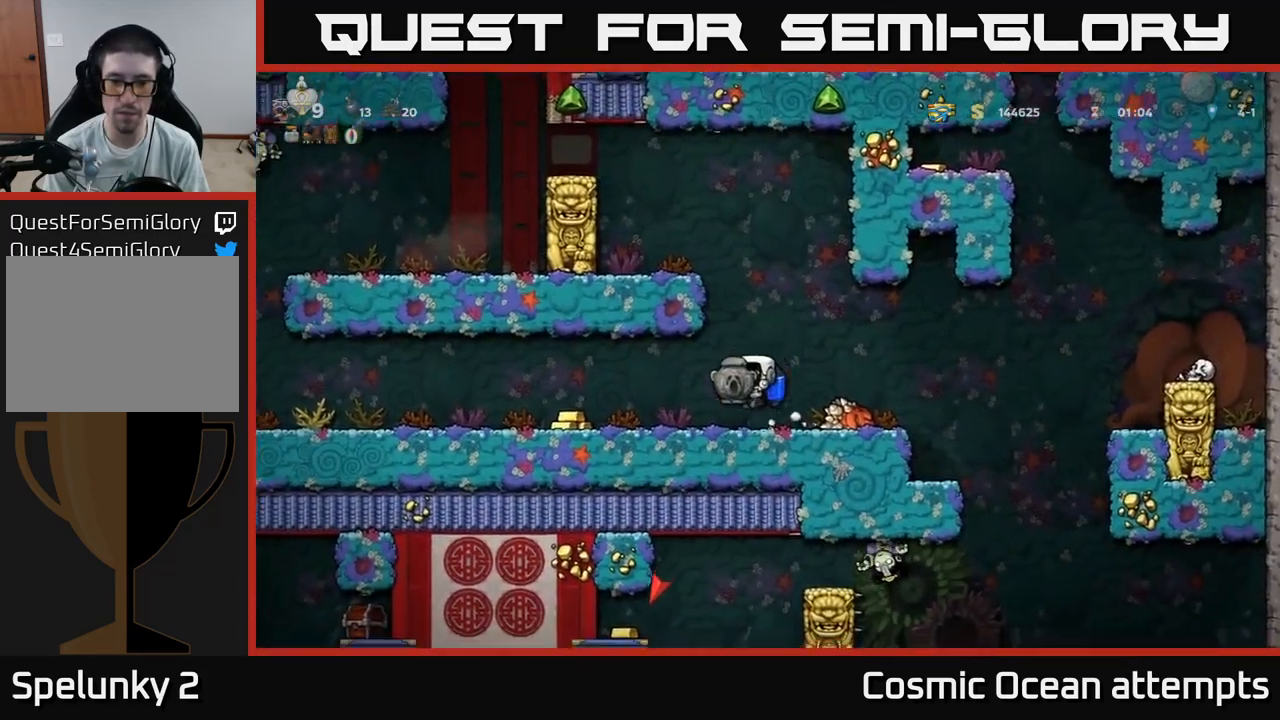
{"buttons": ["DPAD_RIGHT"], "left_stick": "center", "right_stick": "center", "events": [[383, "DPAD_LEFT", "up"], [400, "DPAD_RIGHT", "down"]]}
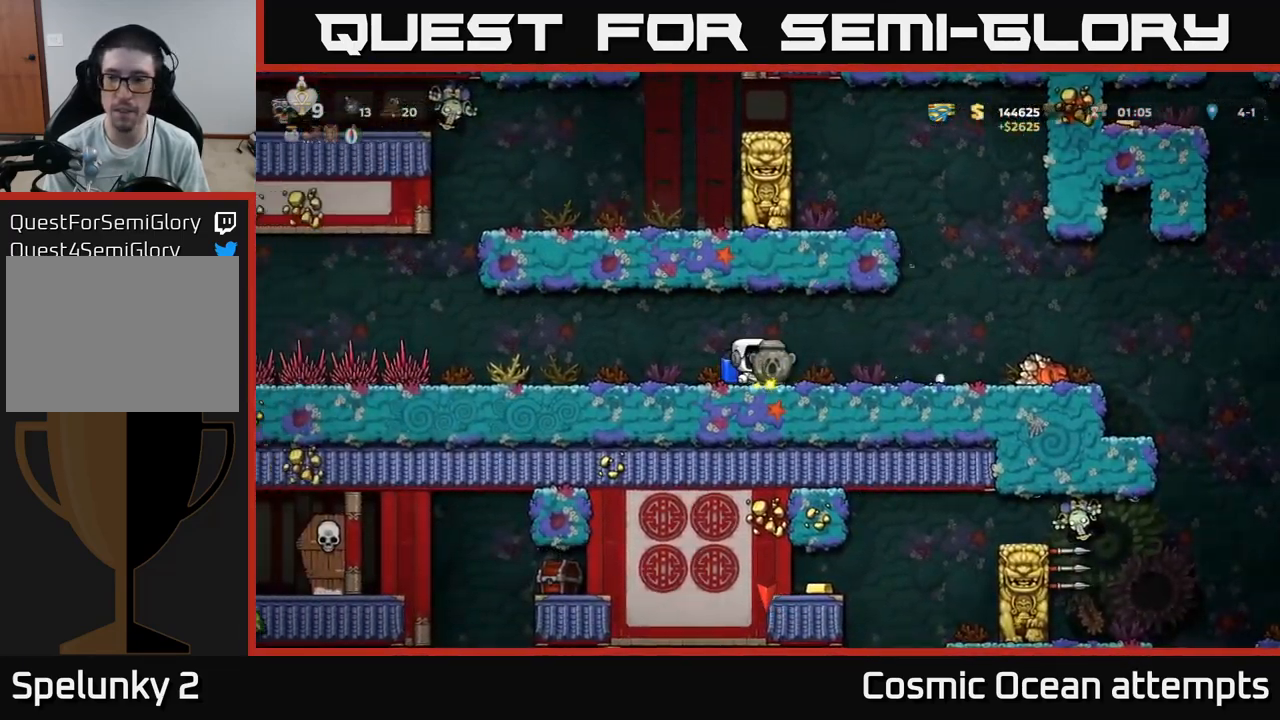
{"buttons": ["A", "DPAD_RIGHT"], "left_stick": "center", "right_stick": "center", "events": [[400, "A", "down"]]}
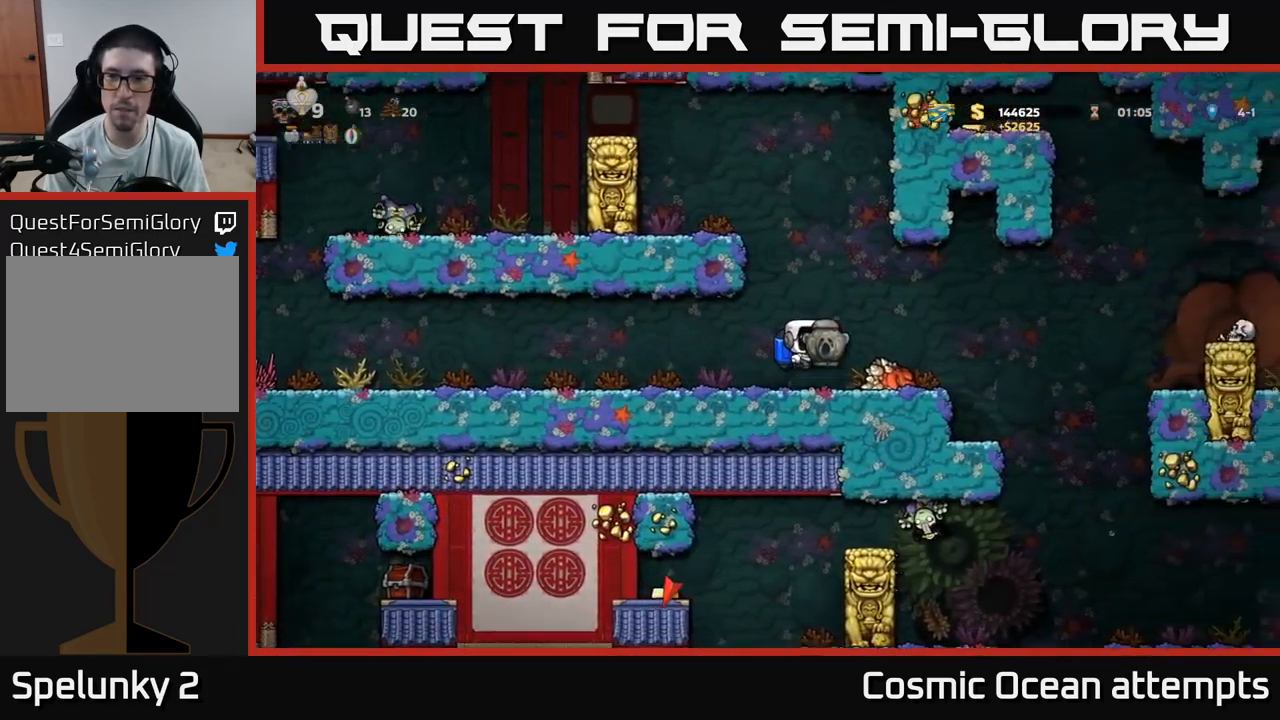
{"buttons": ["A", "DPAD_RIGHT"], "left_stick": "center", "right_stick": "center", "events": [[33, "A", "up"], [83, "DPAD_RIGHT", "up"], [433, "DPAD_RIGHT", "down"], [483, "A", "down"]]}
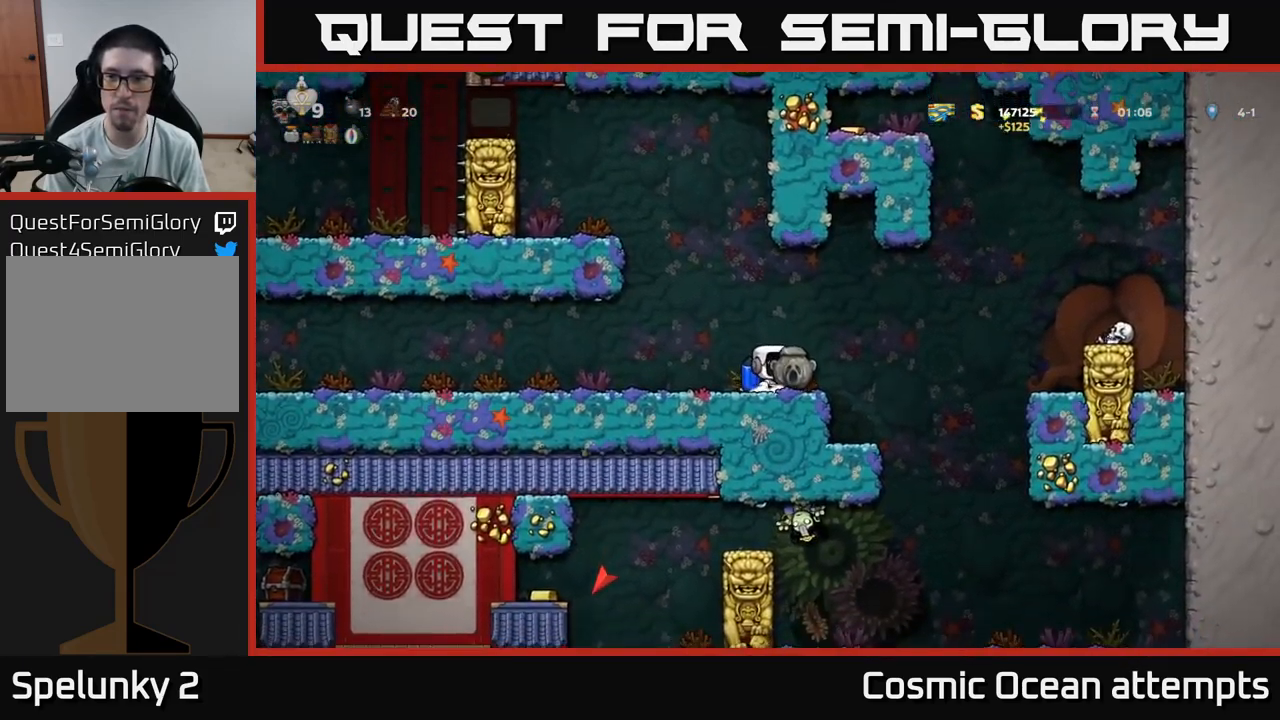
{"buttons": ["A"], "left_stick": "center", "right_stick": "center", "events": [[83, "A", "up"], [150, "A", "down"], [399, "DPAD_RIGHT", "up"]]}
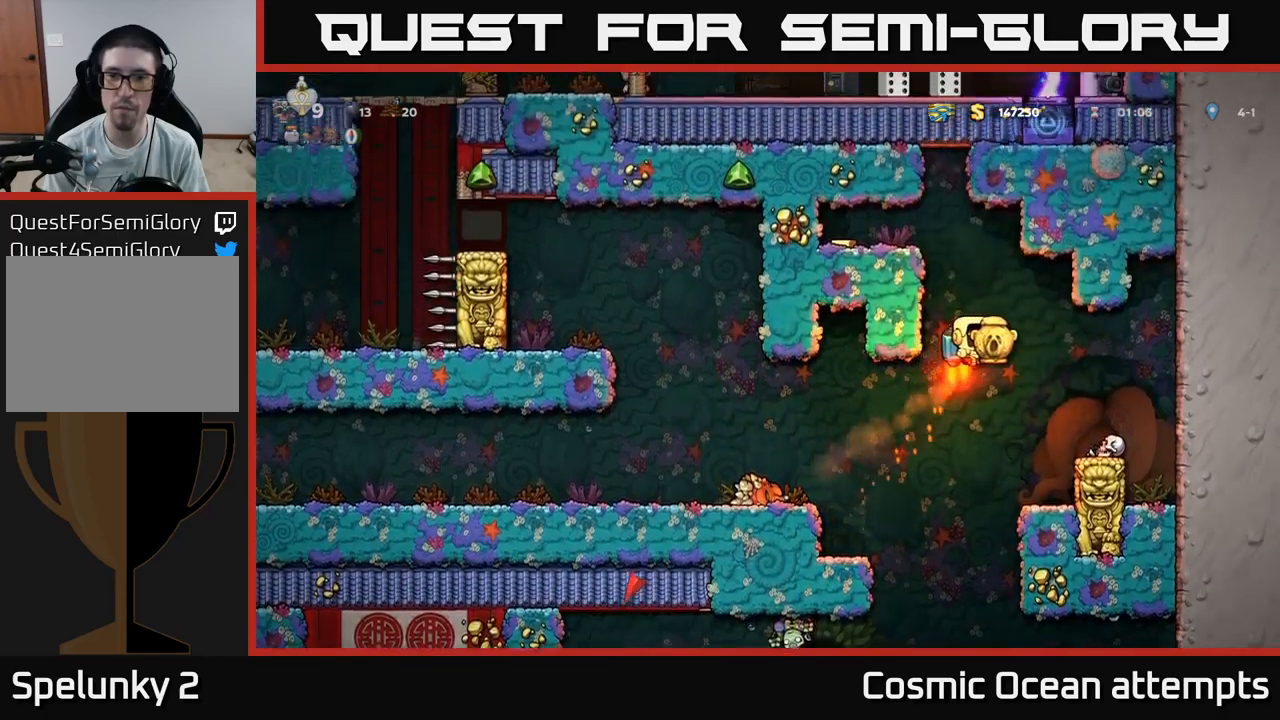
{"buttons": ["DPAD_LEFT"], "left_stick": "center", "right_stick": "center", "events": [[133, "DPAD_LEFT", "down"], [383, "A", "up"]]}
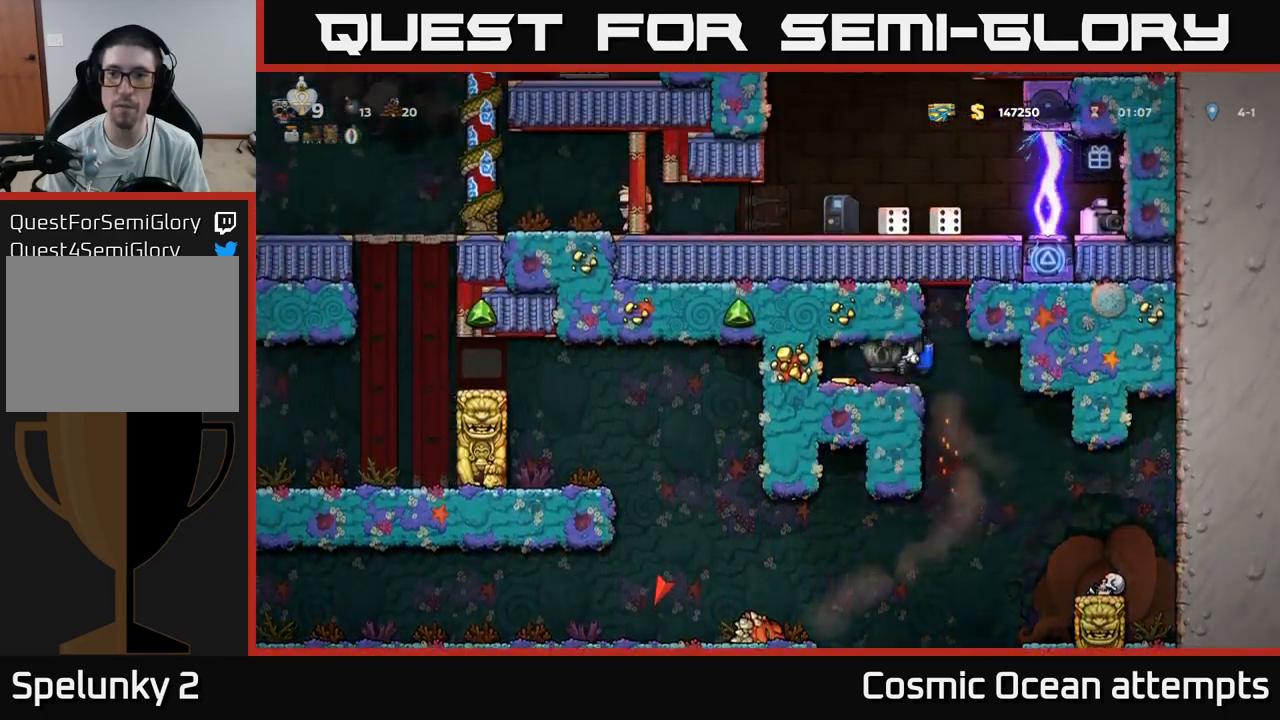
{"buttons": ["DPAD_RIGHT"], "left_stick": "center", "right_stick": "center", "events": [[117, "DPAD_LEFT", "up"], [200, "DPAD_RIGHT", "down"]]}
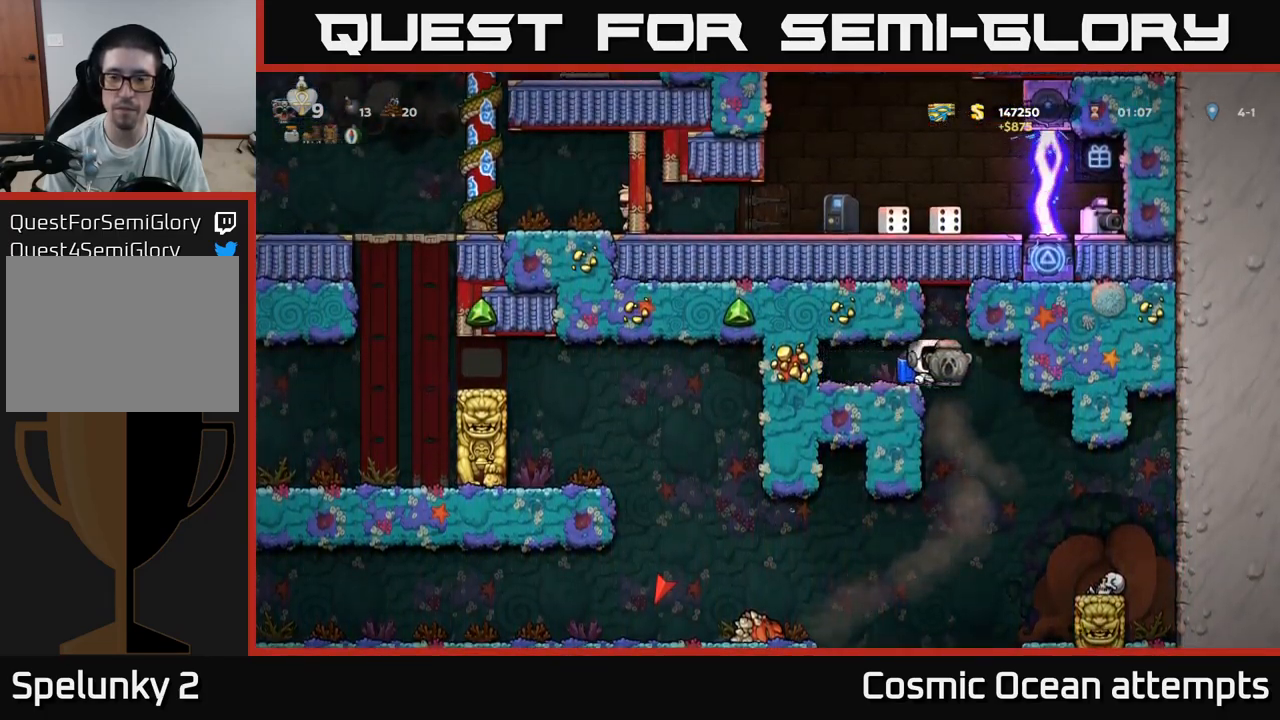
{"buttons": [], "left_stick": "center", "right_stick": "center", "events": [[17, "DPAD_RIGHT", "up"], [333, "DPAD_LEFT", "down"], [450, "DPAD_LEFT", "up"]]}
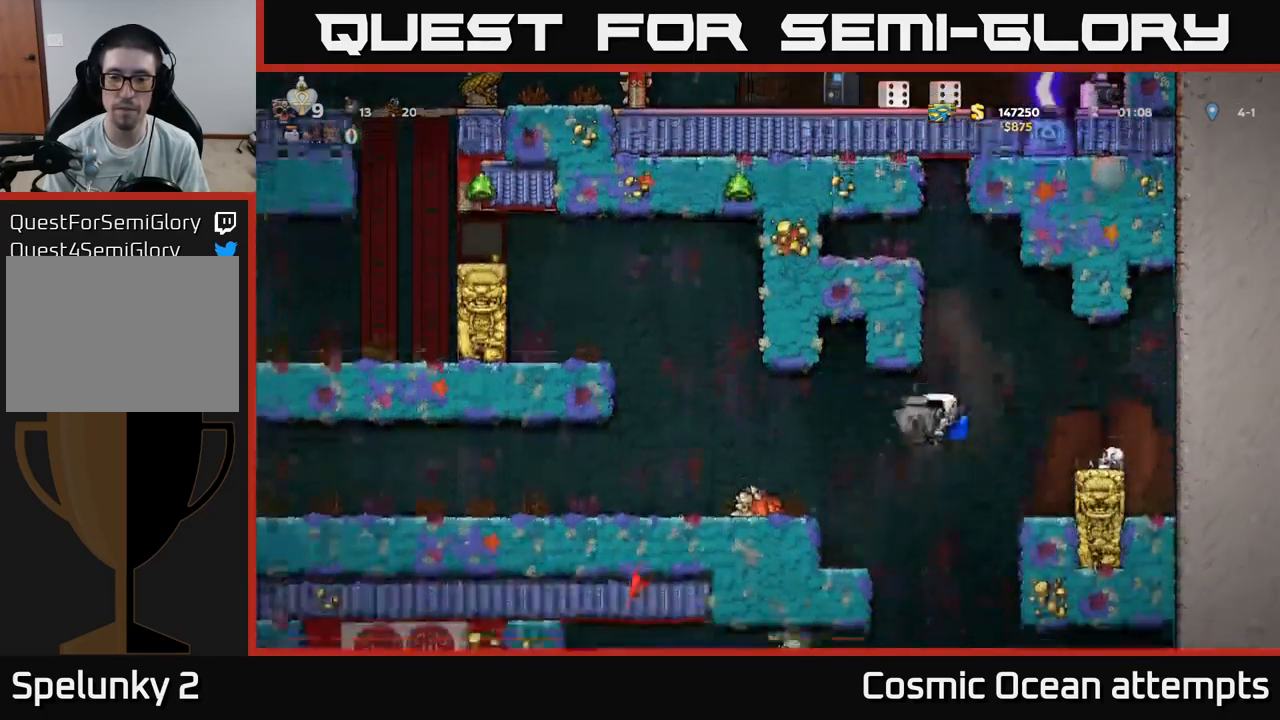
{"buttons": [], "left_stick": "center", "right_stick": "center", "events": [[50, "A", "down"], [133, "A", "up"], [267, "DPAD_LEFT", "down"], [400, "DPAD_LEFT", "up"]]}
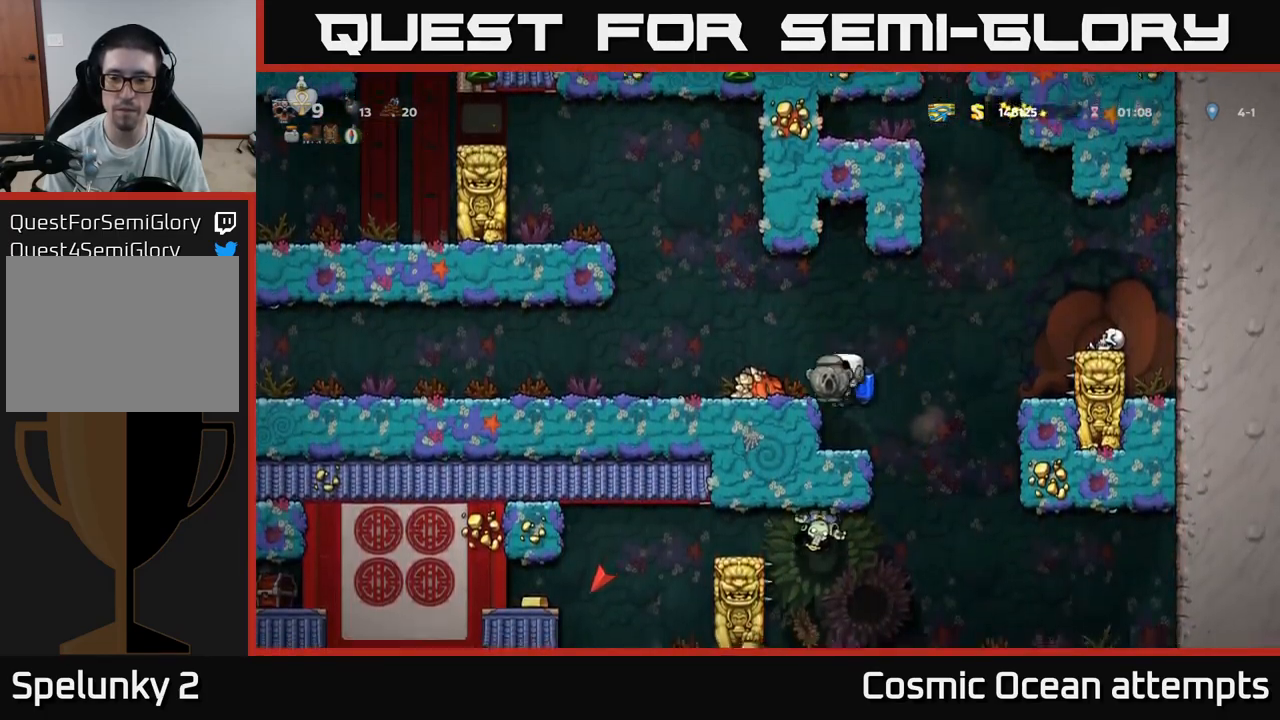
{"buttons": ["A", "DPAD_DOWN"], "left_stick": "center", "right_stick": "center", "events": [[450, "DPAD_DOWN", "down"], [500, "A", "down"]]}
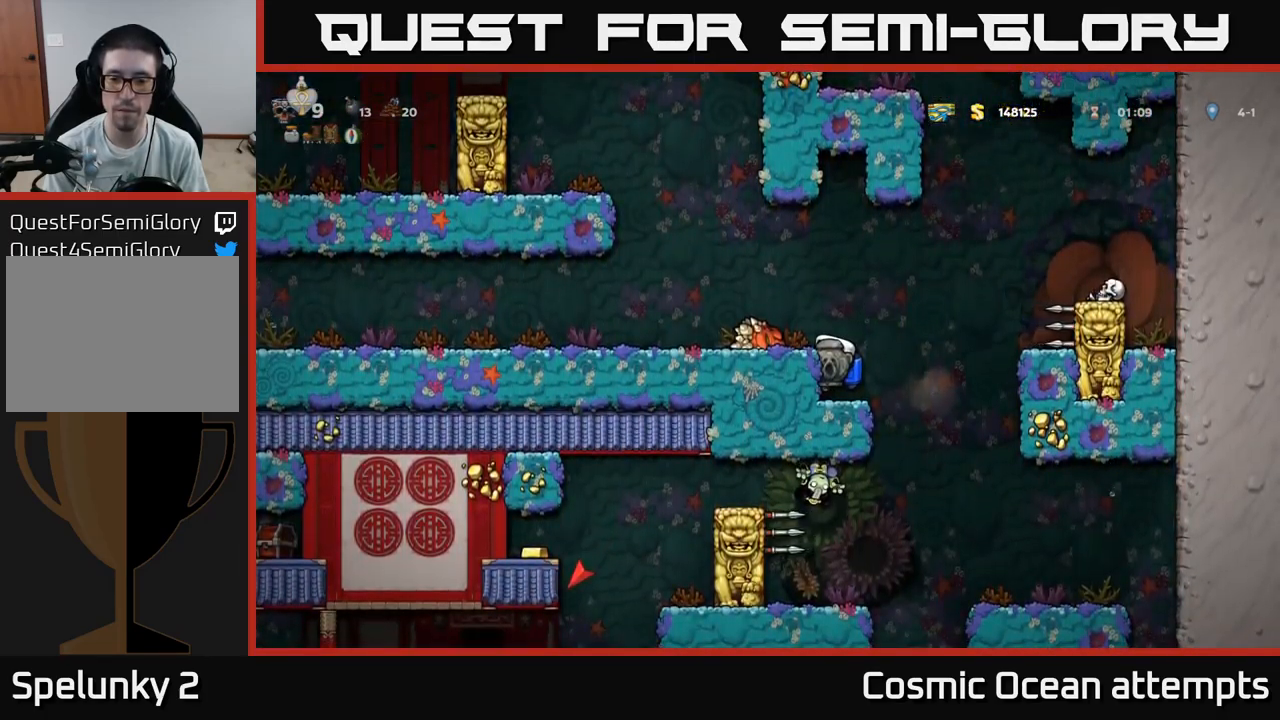
{"buttons": ["DPAD_RIGHT"], "left_stick": "center", "right_stick": "center", "events": [[50, "DPAD_RIGHT", "down"], [67, "A", "up"], [67, "DPAD_DOWN", "up"]]}
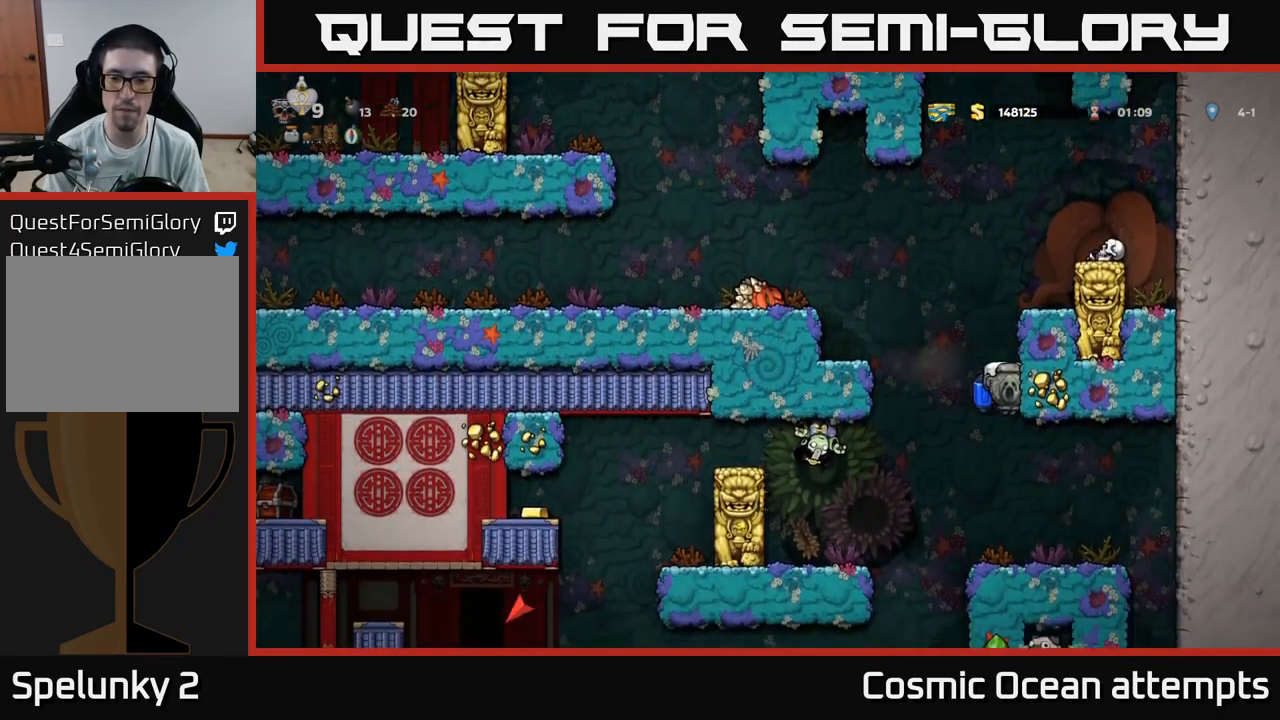
{"buttons": [], "left_stick": "center", "right_stick": "center", "events": [[17, "DPAD_RIGHT", "up"], [350, "DPAD_RIGHT", "down"], [467, "DPAD_RIGHT", "up"]]}
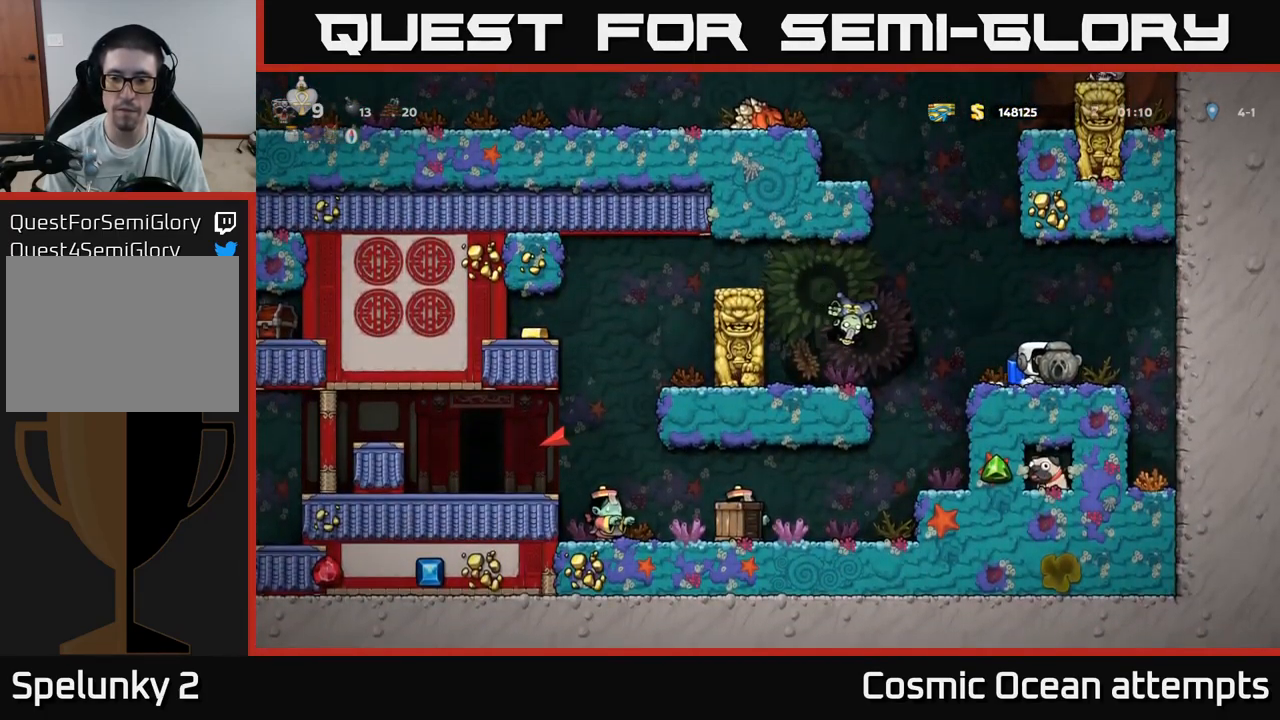
{"buttons": [], "left_stick": "center", "right_stick": "center", "events": [[350, "DPAD_RIGHT", "down"], [417, "DPAD_RIGHT", "up"]]}
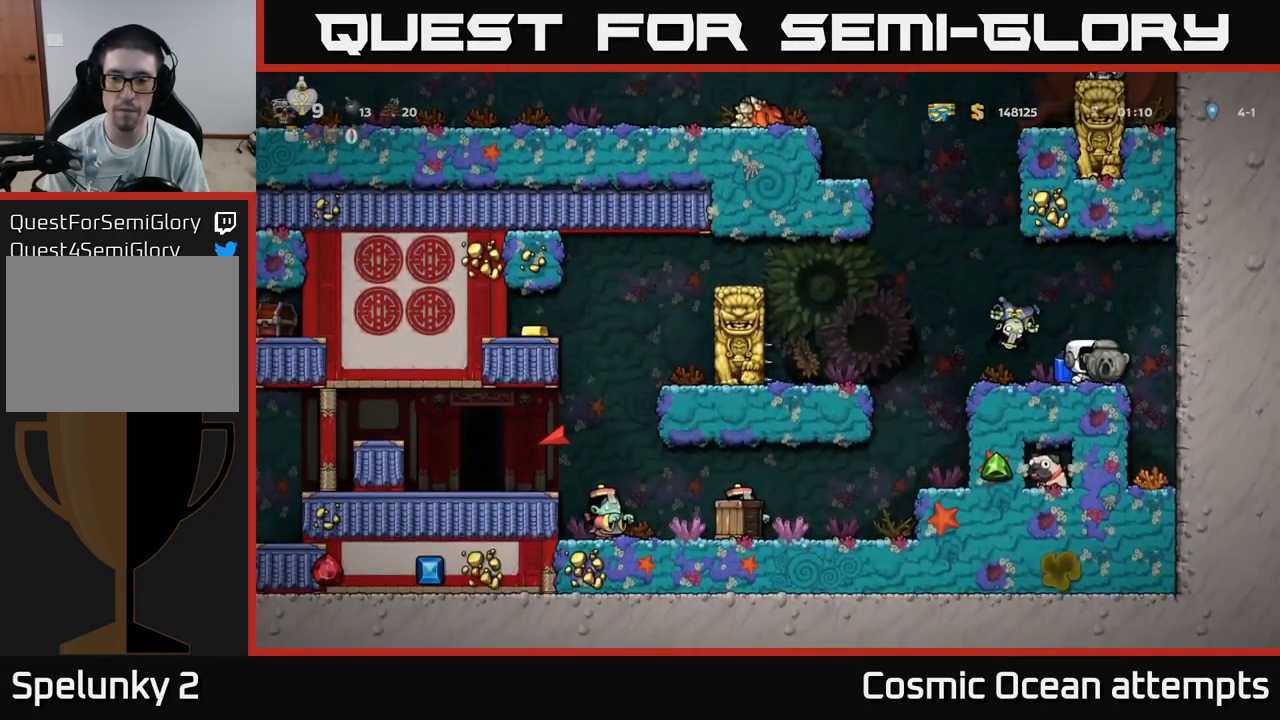
{"buttons": ["A"], "left_stick": "center", "right_stick": "center", "events": [[217, "DPAD_LEFT", "down"], [467, "A", "down"], [500, "DPAD_LEFT", "up"]]}
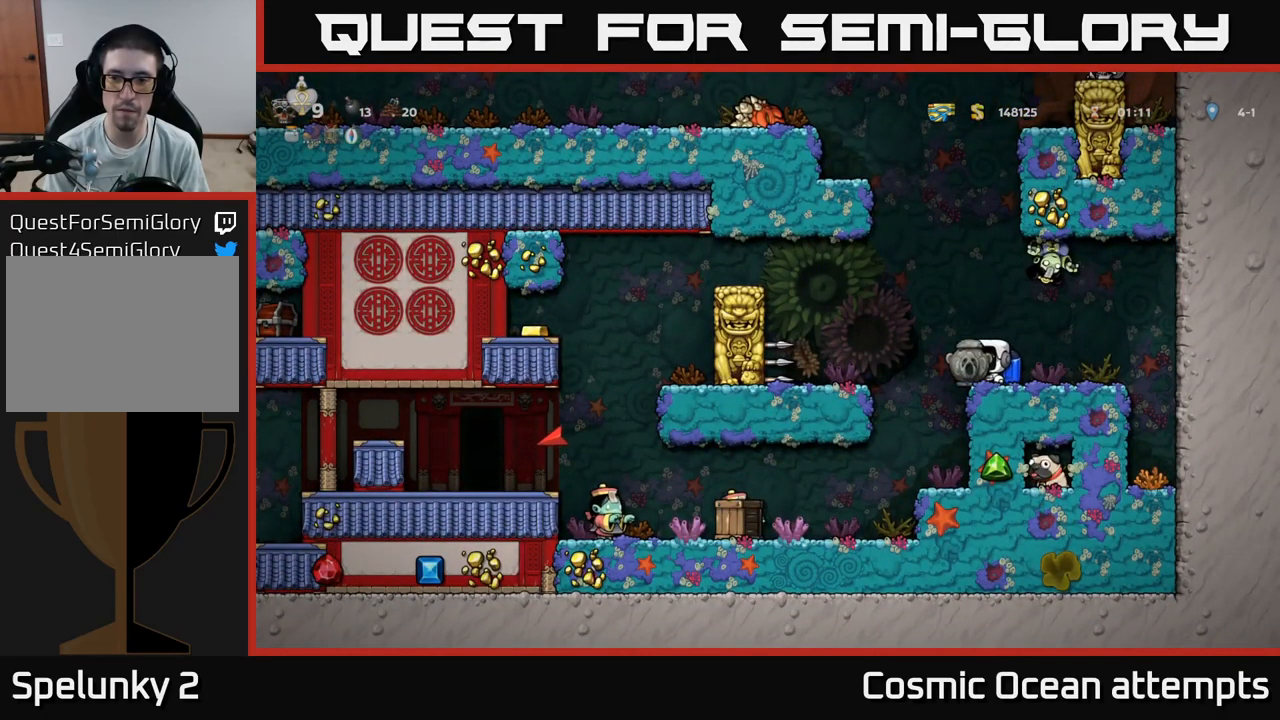
{"buttons": ["A"], "left_stick": "center", "right_stick": "center", "events": [[117, "A", "up"], [167, "A", "down"], [300, "A", "up"], [467, "A", "down"]]}
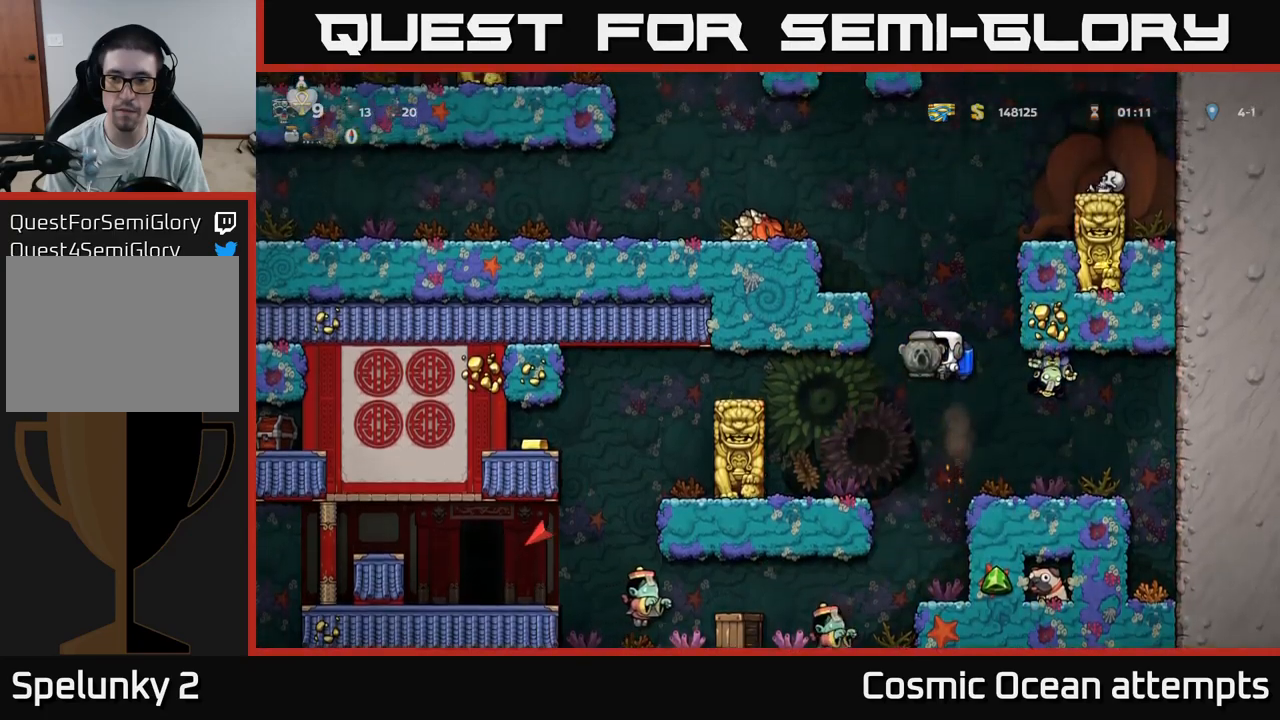
{"buttons": [], "left_stick": "center", "right_stick": "center", "events": [[84, "A", "up"], [167, "A", "down"], [234, "DPAD_LEFT", "down"], [300, "A", "up"], [450, "DPAD_LEFT", "up"]]}
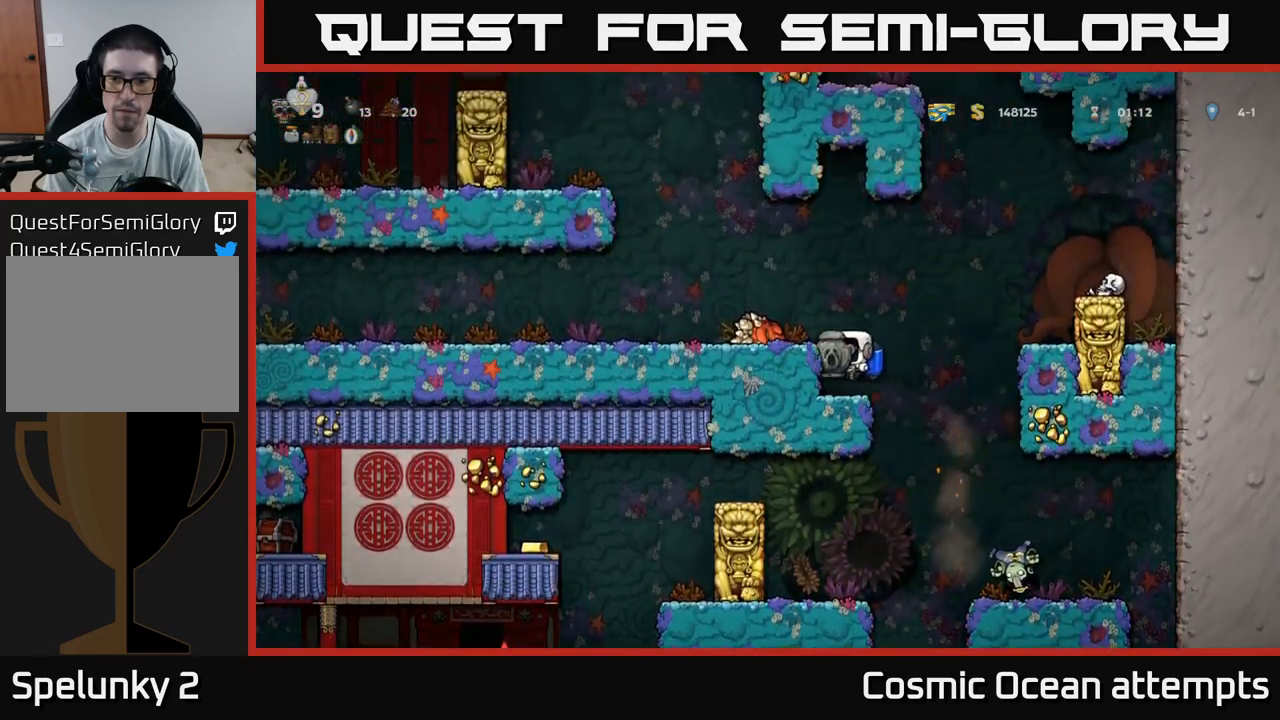
{"buttons": [], "left_stick": "center", "right_stick": "center", "events": []}
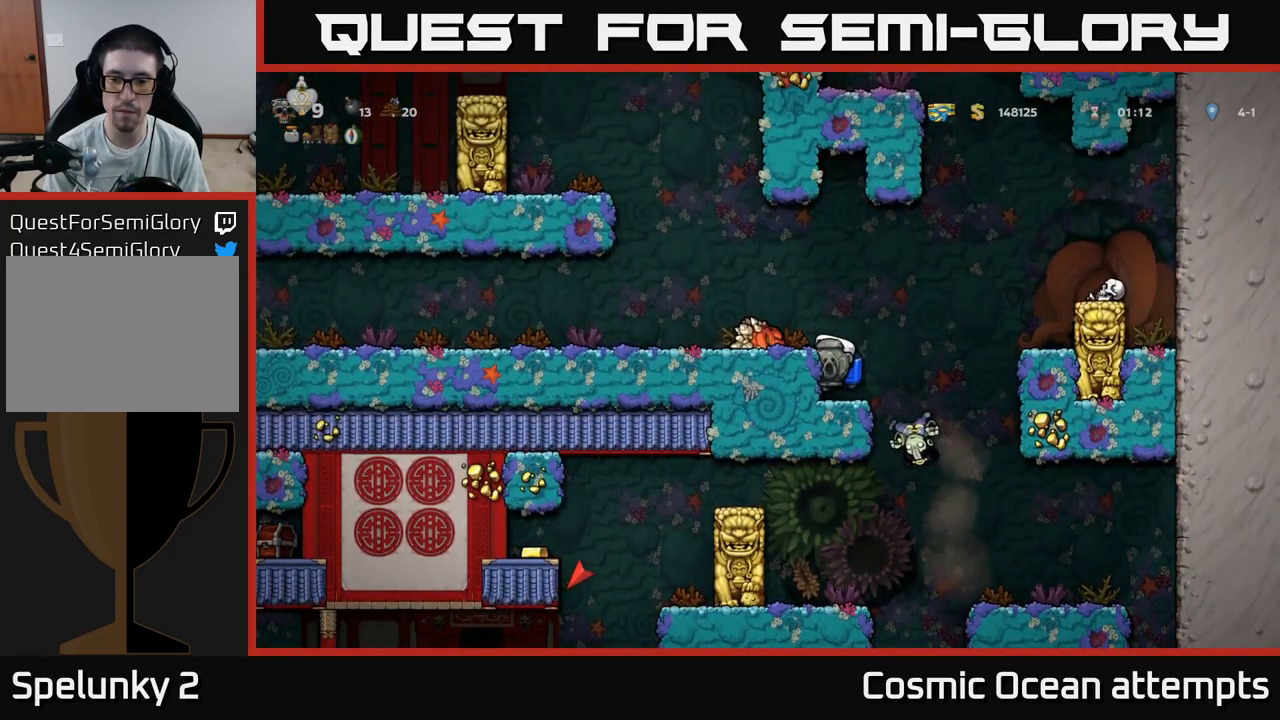
{"buttons": ["DPAD_RIGHT"], "left_stick": "center", "right_stick": "center", "events": [[284, "DPAD_DOWN", "down"], [317, "A", "down"], [400, "DPAD_RIGHT", "down"], [417, "A", "up"], [417, "DPAD_DOWN", "up"]]}
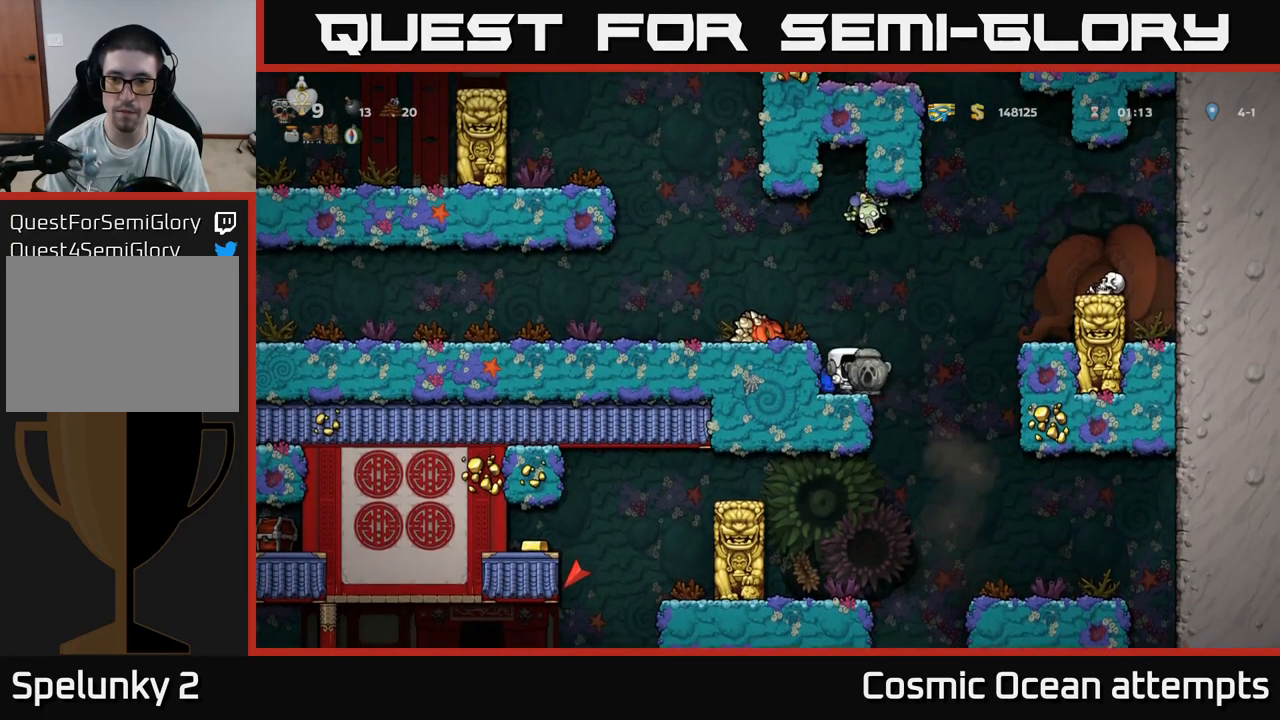
{"buttons": [], "left_stick": "center", "right_stick": "center", "events": [[184, "DPAD_RIGHT", "up"]]}
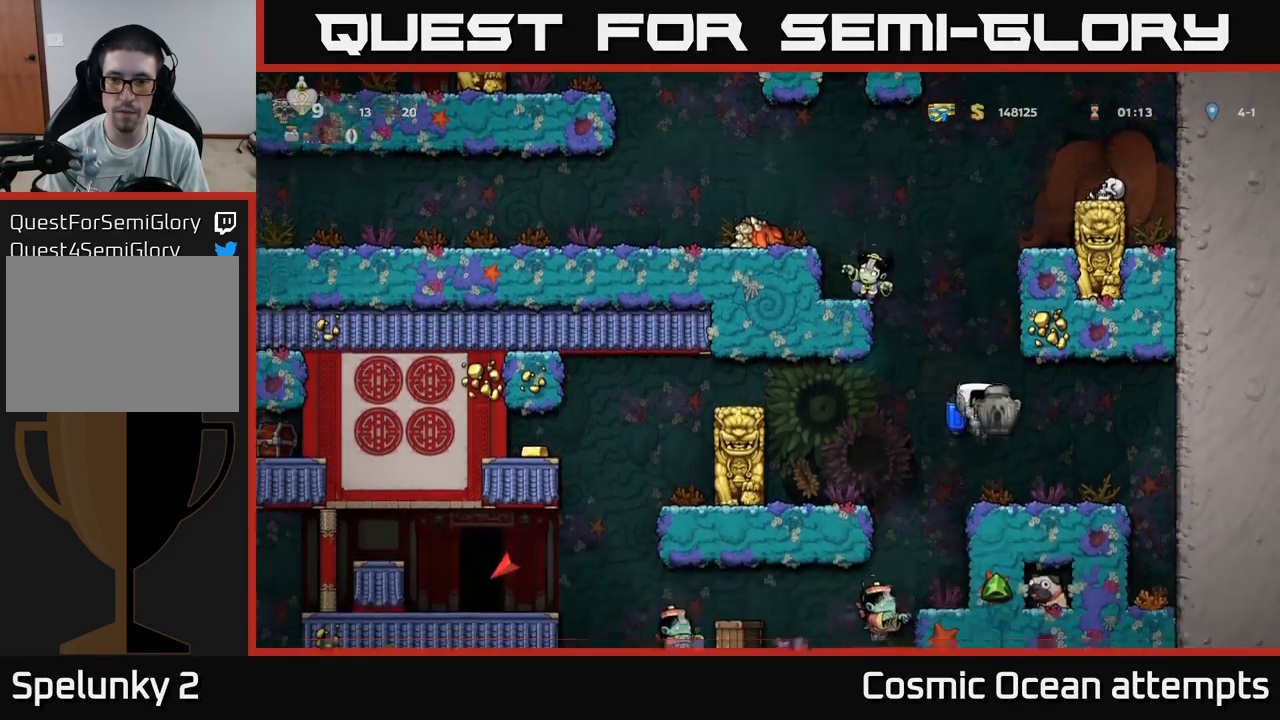
{"buttons": ["DPAD_RIGHT"], "left_stick": "center", "right_stick": "center", "events": [[434, "DPAD_RIGHT", "down"]]}
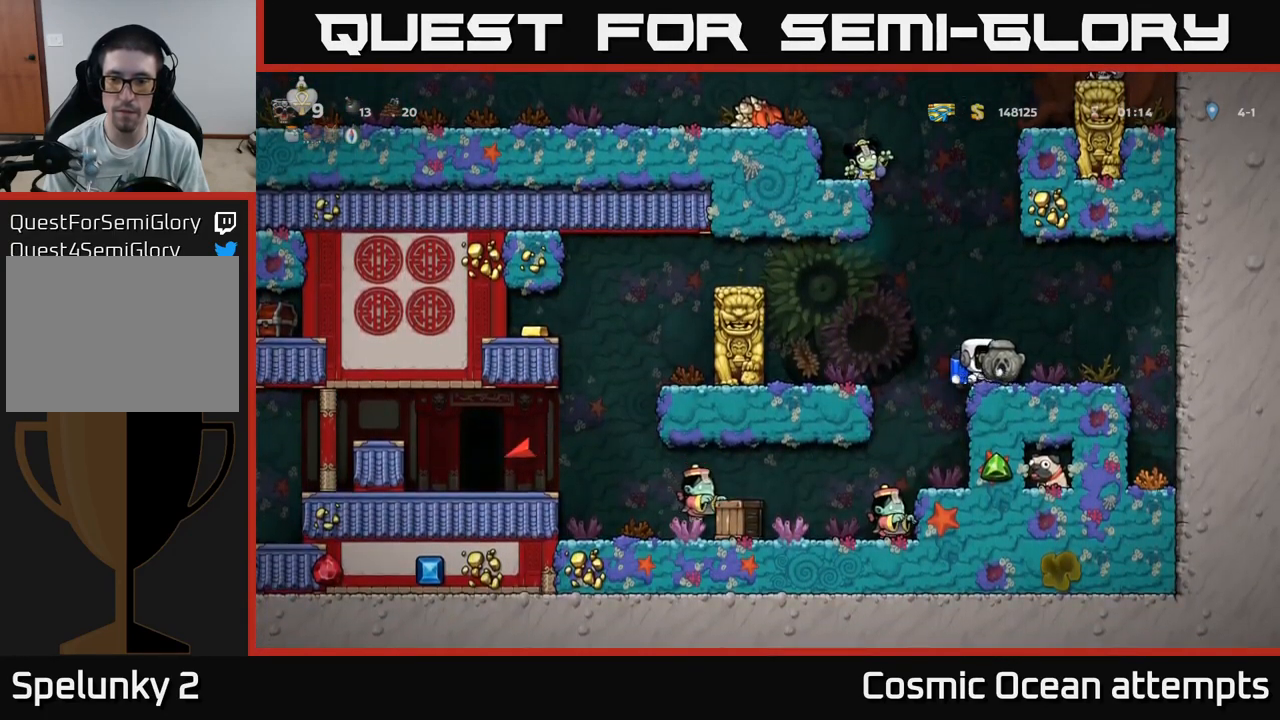
{"buttons": [], "left_stick": "center", "right_stick": "center", "events": [[117, "DPAD_RIGHT", "up"]]}
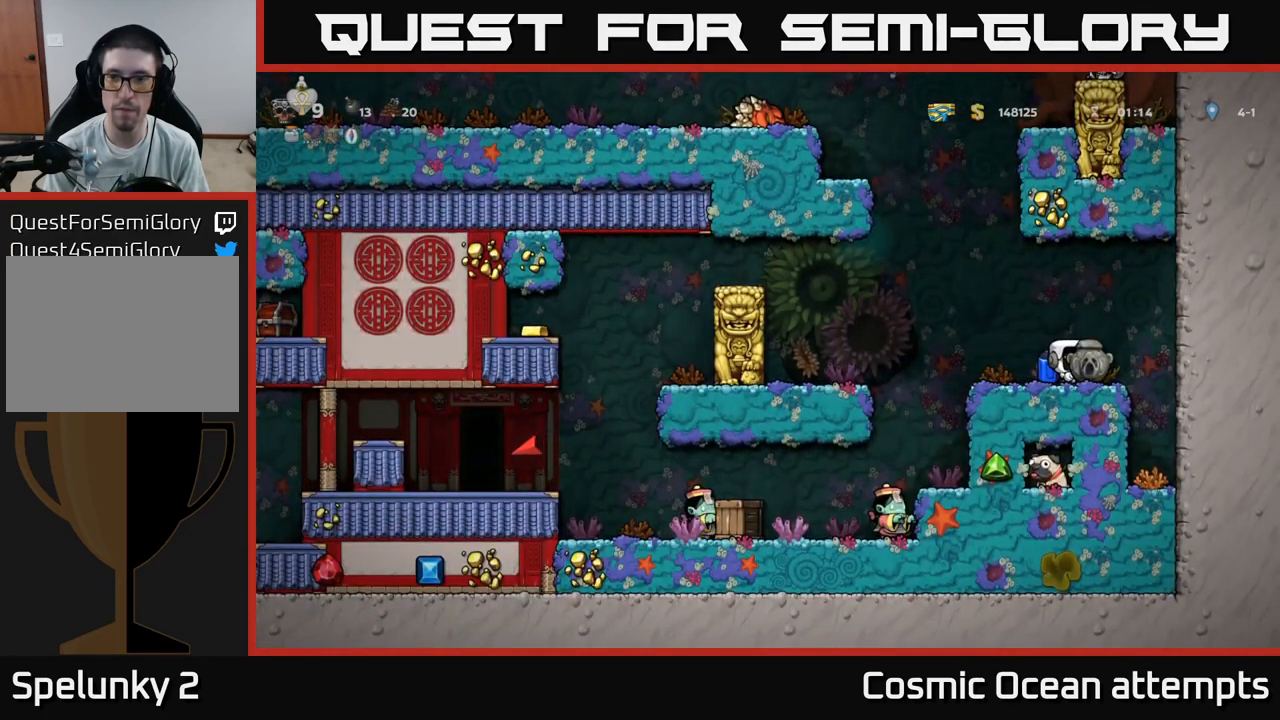
{"buttons": ["A", "DPAD_LEFT"], "left_stick": "center", "right_stick": "center", "events": [[134, "DPAD_RIGHT", "down"], [200, "DPAD_RIGHT", "up"], [417, "A", "down"], [450, "DPAD_LEFT", "down"]]}